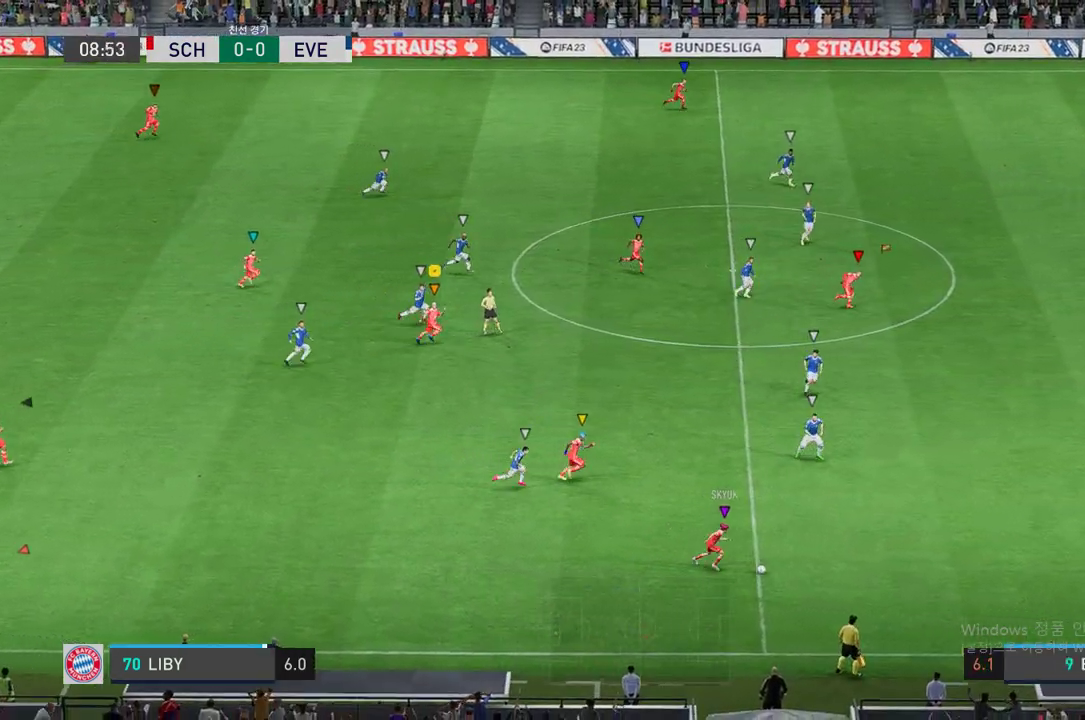
Gameplay with a controller (Xbox layout); each line is a JSON object with the inputs held at the frame after it. "events" lists button and stick changes between this image and that frame as [ms after this image, input, new state], when the widget could be followed in between. Not read: L3 R3.
{"buttons": ["R2"], "left_stick": "right", "right_stick": "center", "events": []}
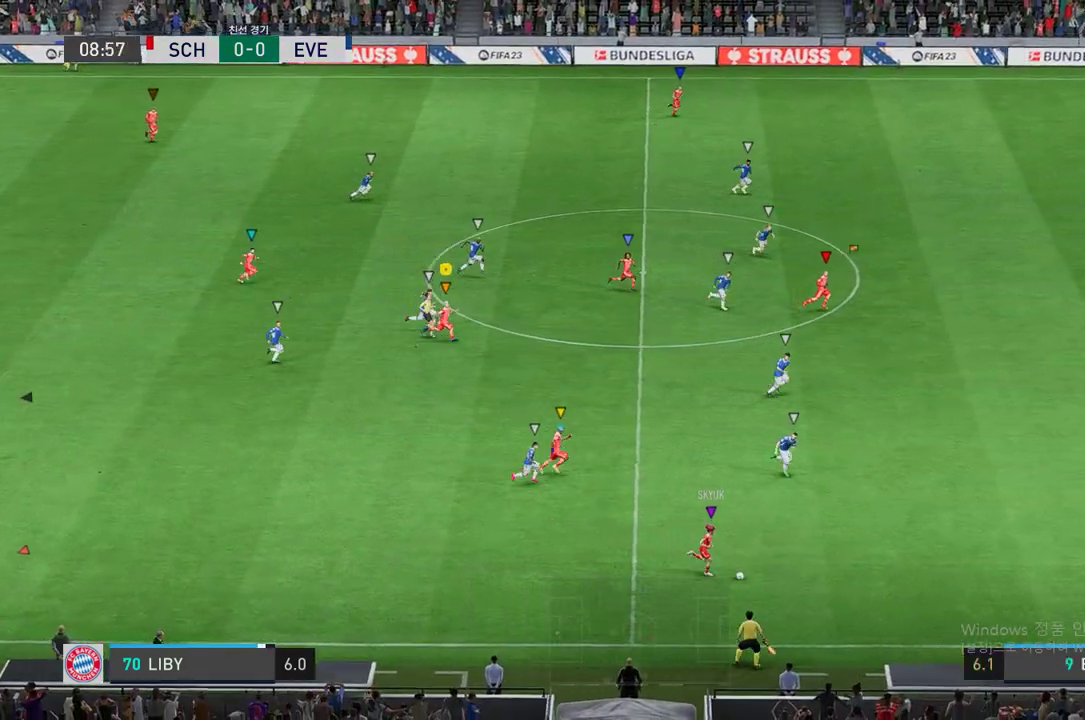
{"buttons": ["R2"], "left_stick": "right", "right_stick": "center", "events": []}
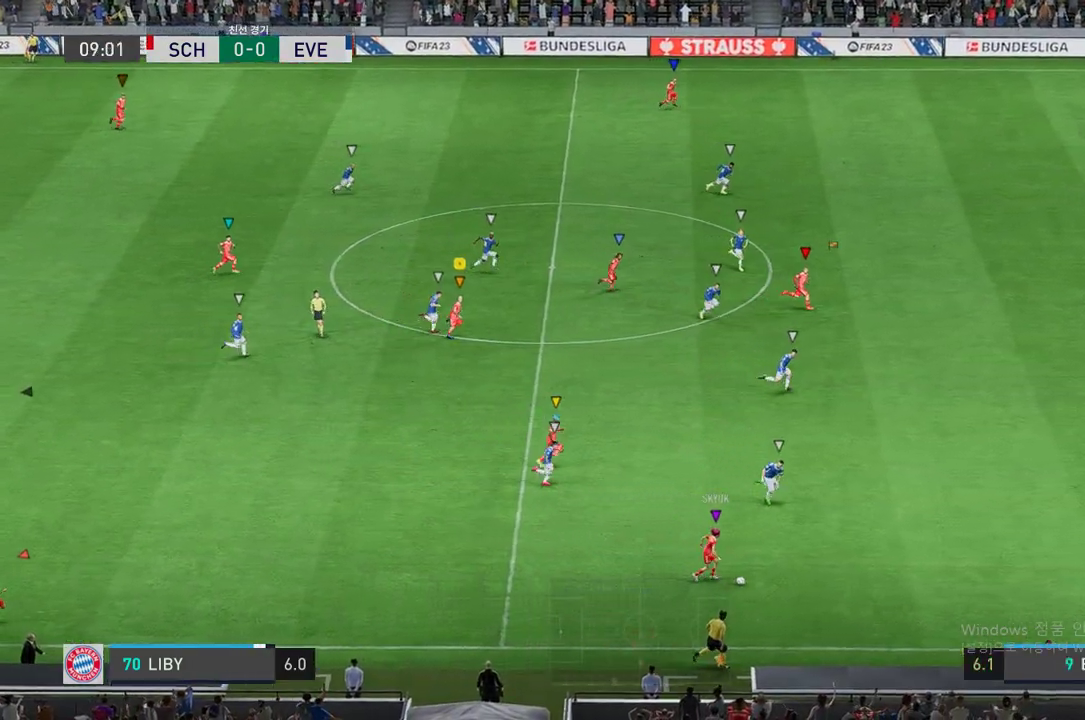
{"buttons": [], "left_stick": "down-right", "right_stick": "center", "events": [[101, "left_stick", "down-right"], [151, "R2", "up"]]}
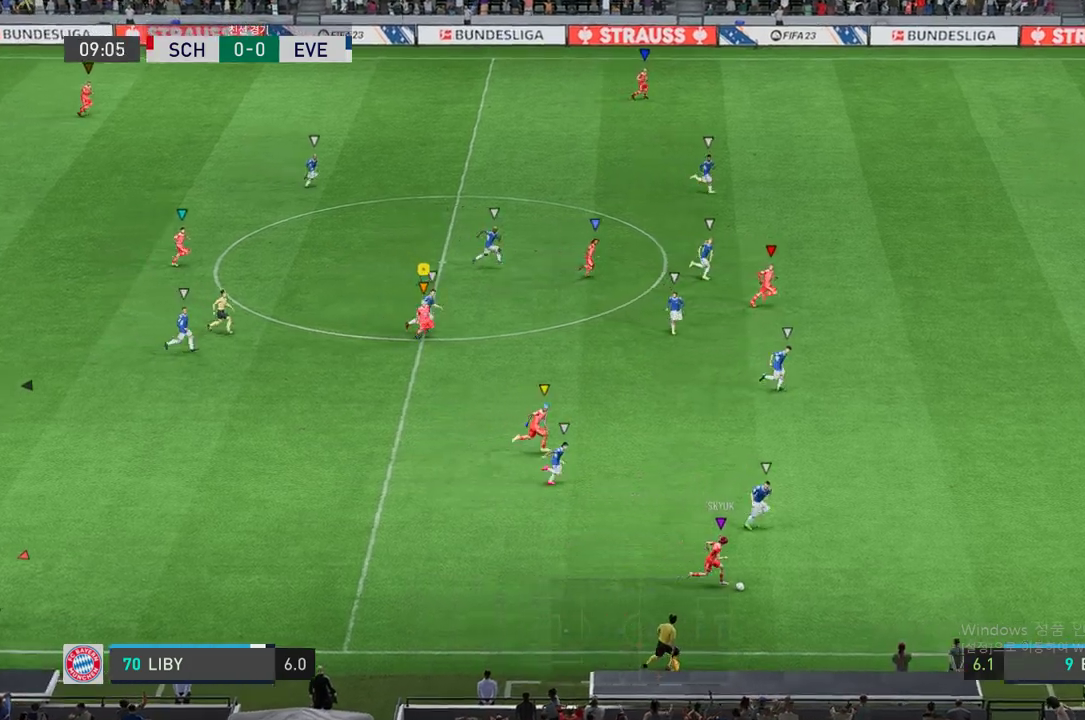
{"buttons": [], "left_stick": "down-right", "right_stick": "center", "events": []}
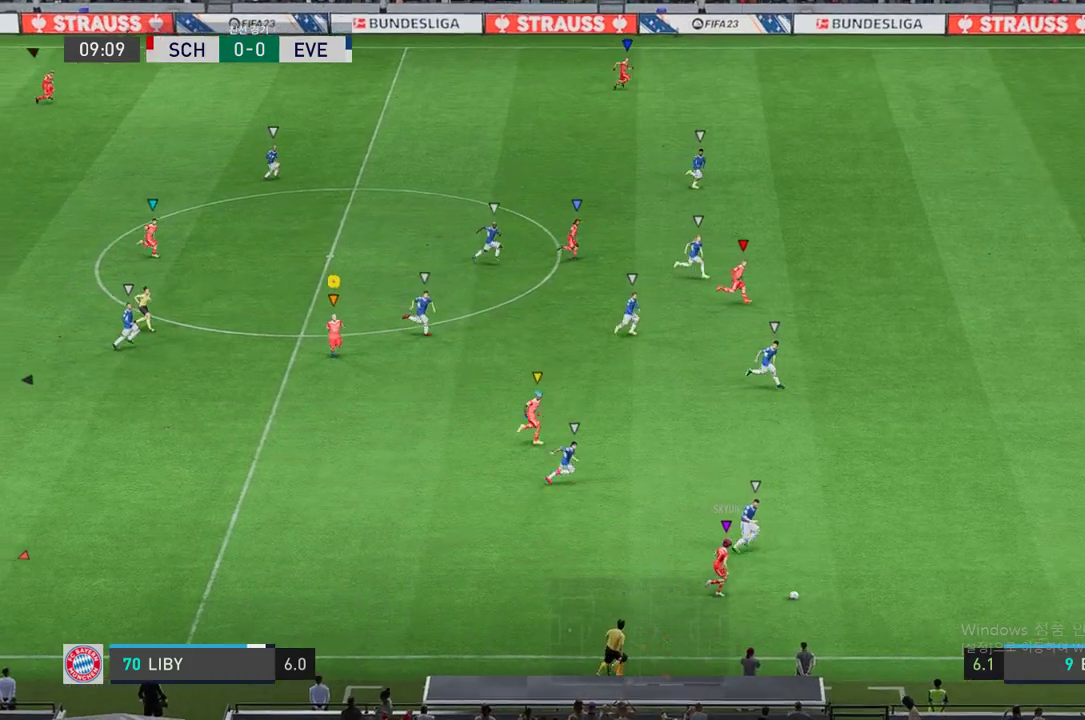
{"buttons": ["R2"], "left_stick": "down-right", "right_stick": "center", "events": [[369, "R2", "down"]]}
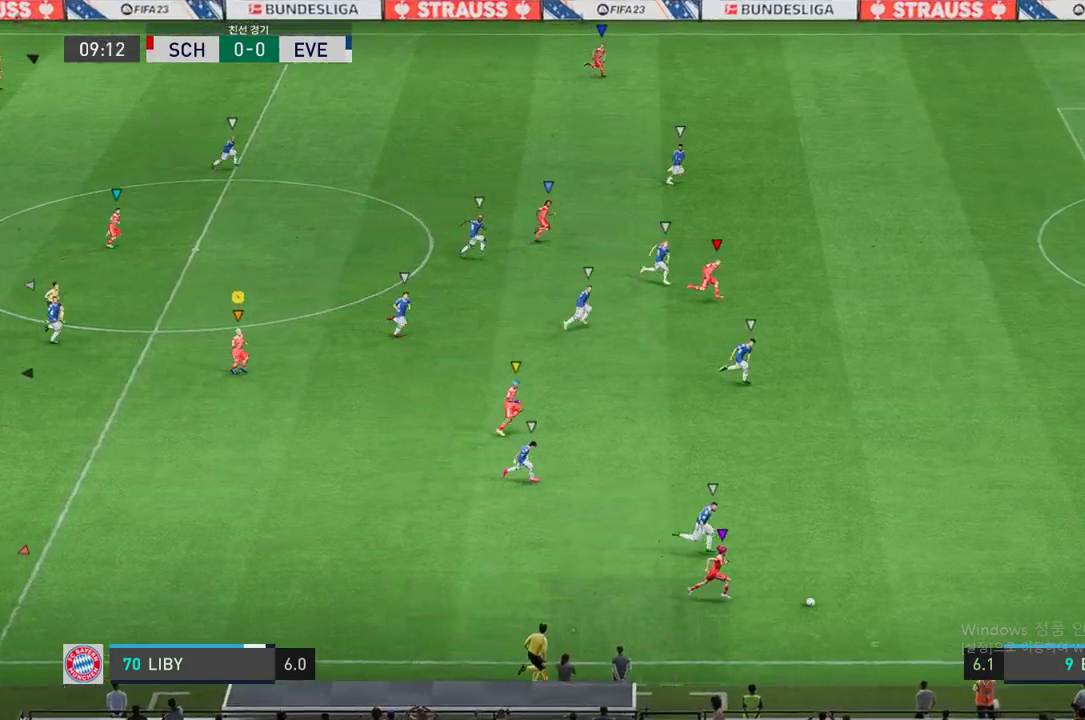
{"buttons": ["R2"], "left_stick": "right", "right_stick": "center", "events": [[386, "left_stick", "right"]]}
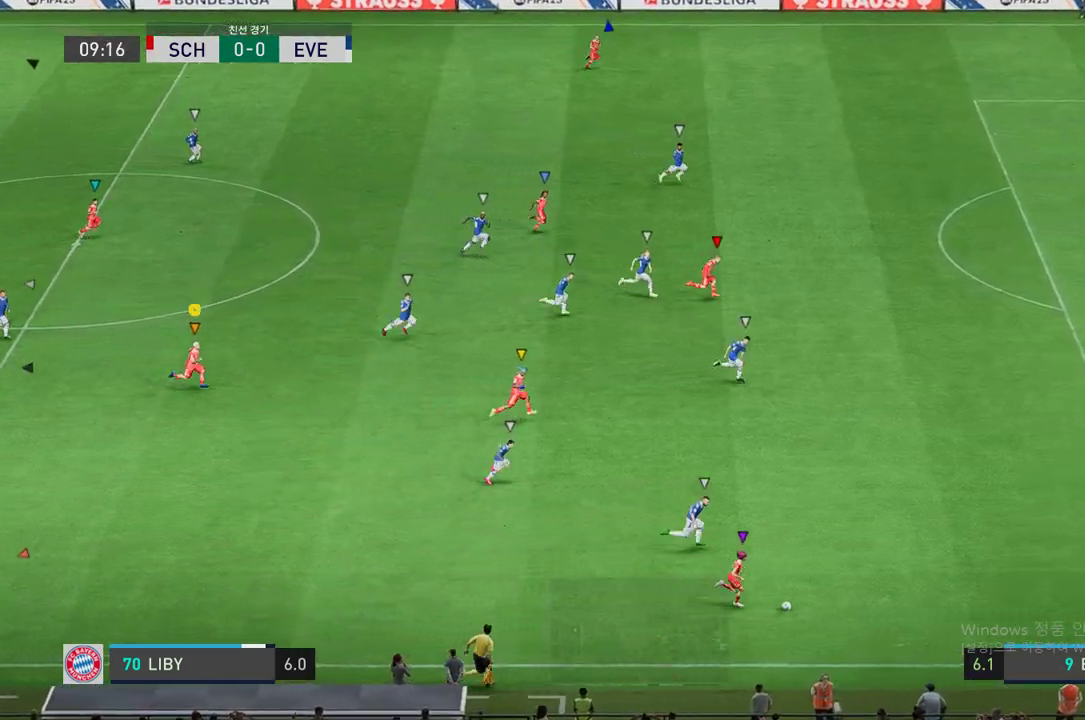
{"buttons": [], "left_stick": "center", "right_stick": "center", "events": [[453, "R2", "up"], [487, "left_stick", "center"]]}
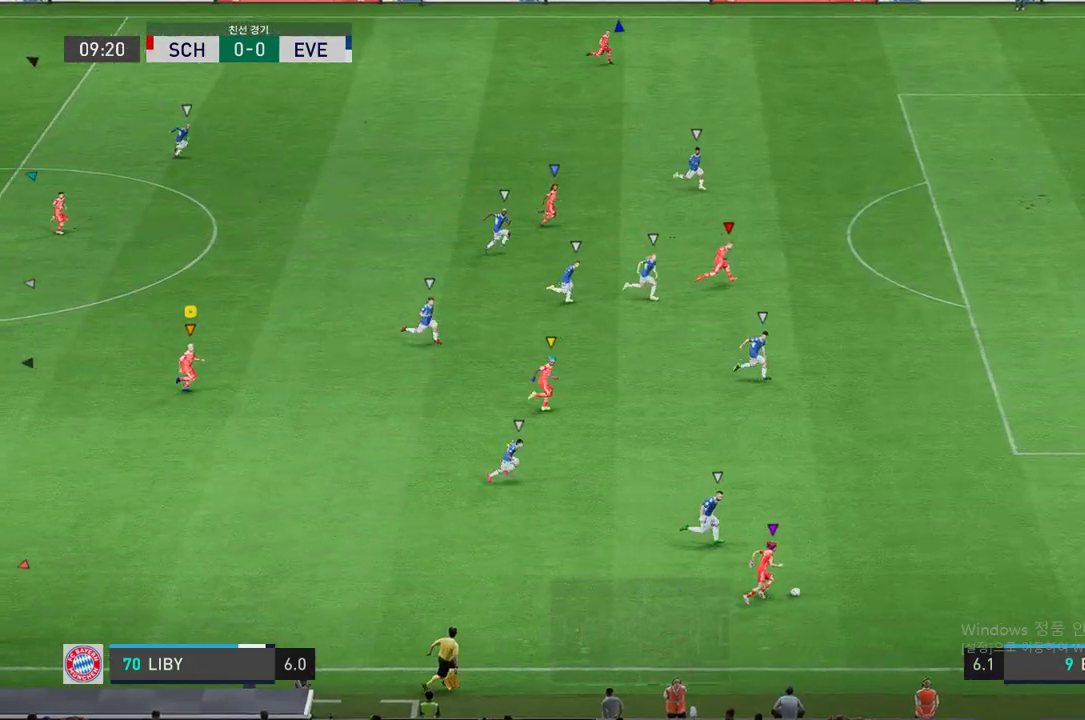
{"buttons": [], "left_stick": "right", "right_stick": "center", "events": [[168, "left_stick", "right"]]}
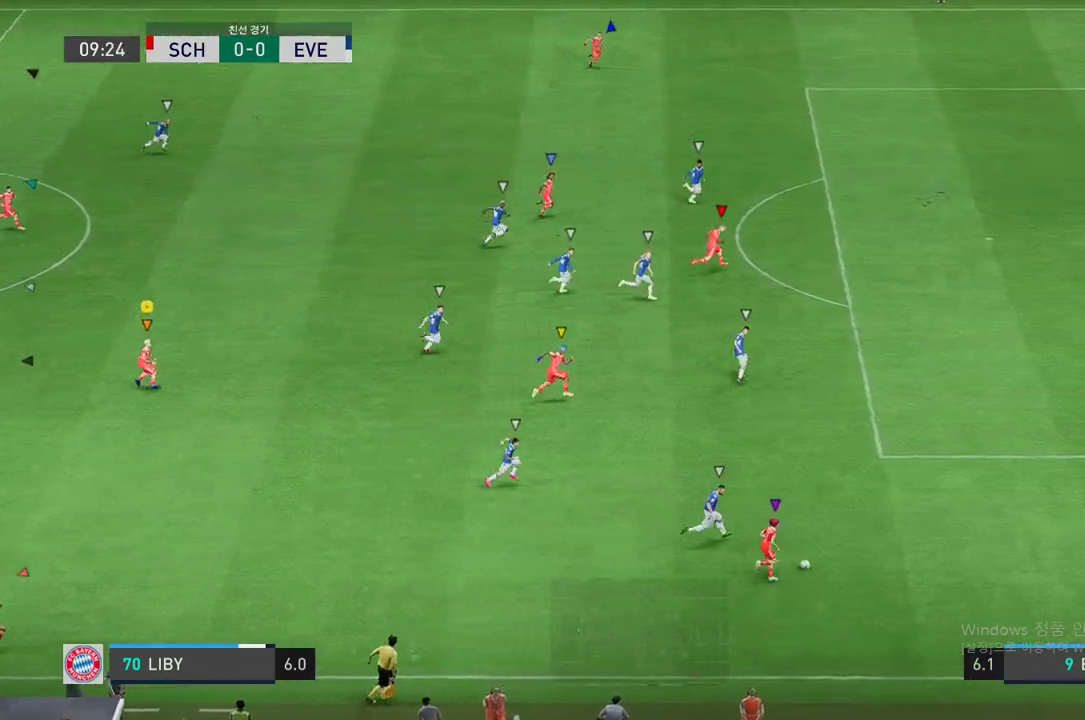
{"buttons": [], "left_stick": "center", "right_stick": "center", "events": [[252, "left_stick", "center"]]}
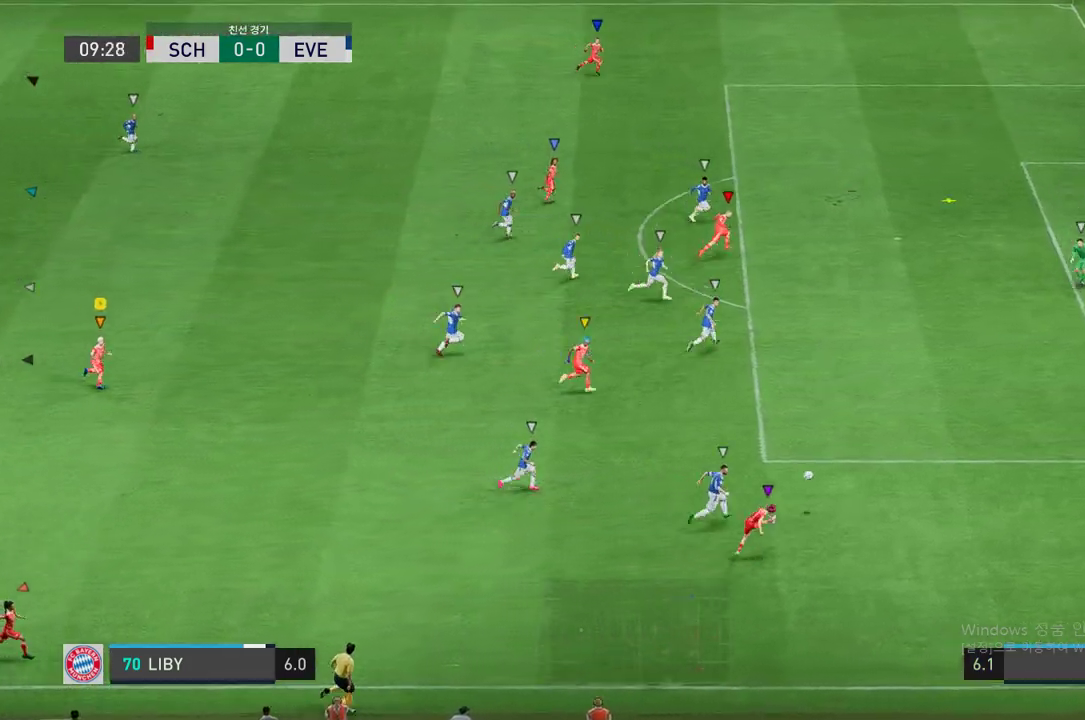
{"buttons": [], "left_stick": "center", "right_stick": "center", "events": []}
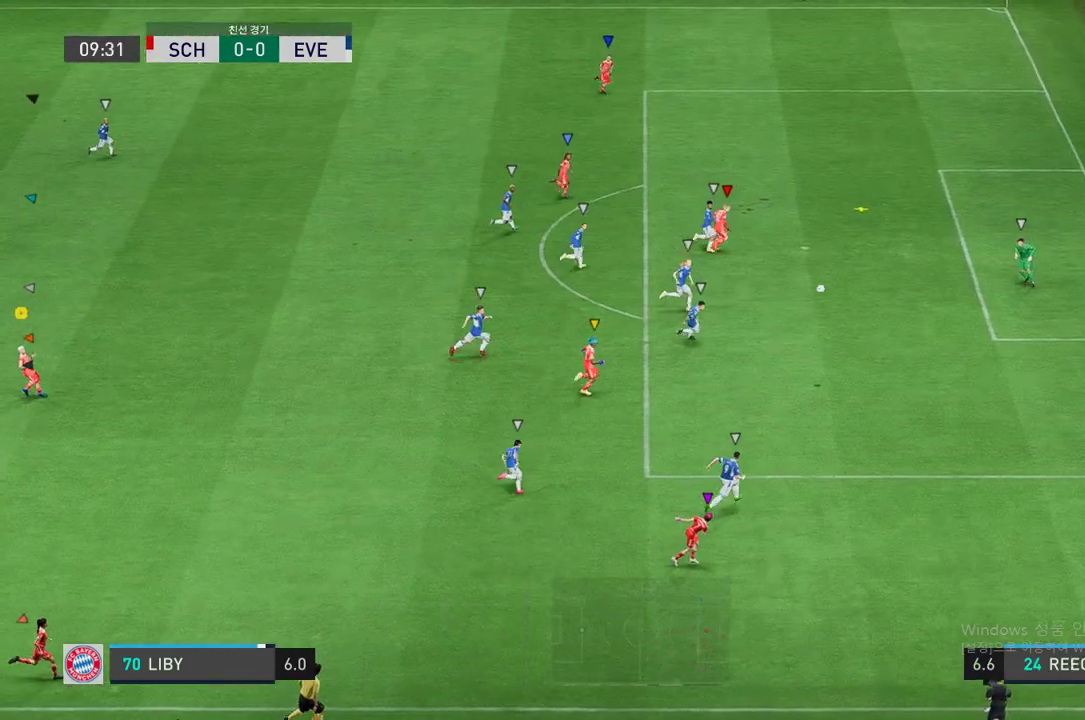
{"buttons": [], "left_stick": "center", "right_stick": "center", "events": [[436, "L2", "down"], [486, "L2", "up"]]}
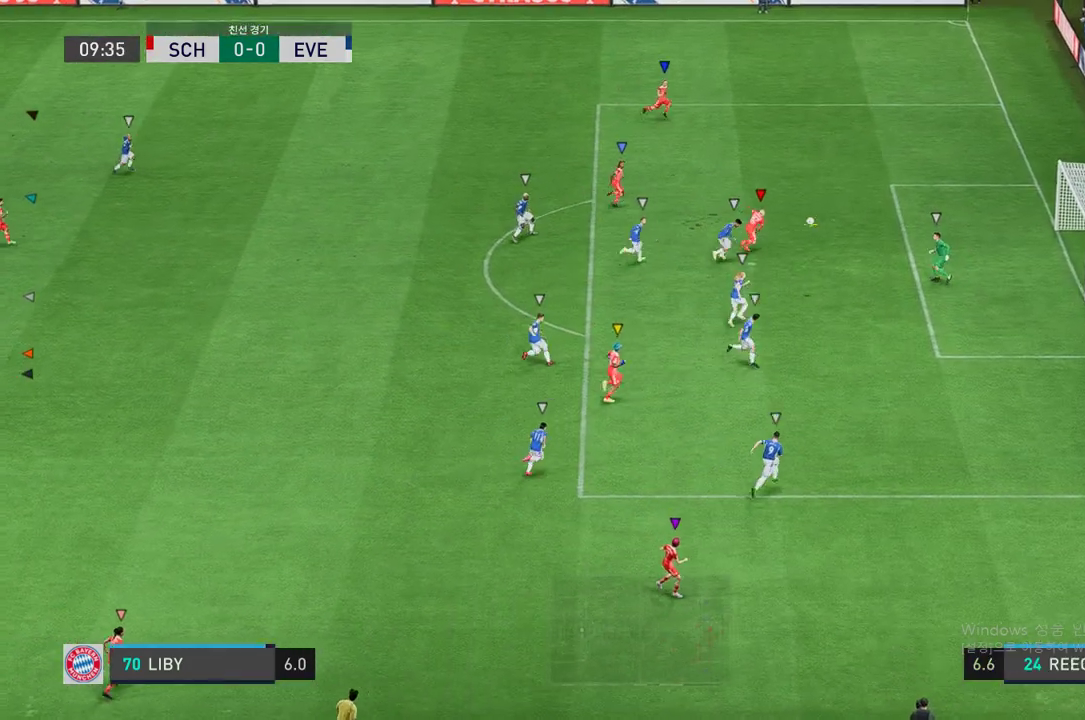
{"buttons": [], "left_stick": "center", "right_stick": "center", "events": []}
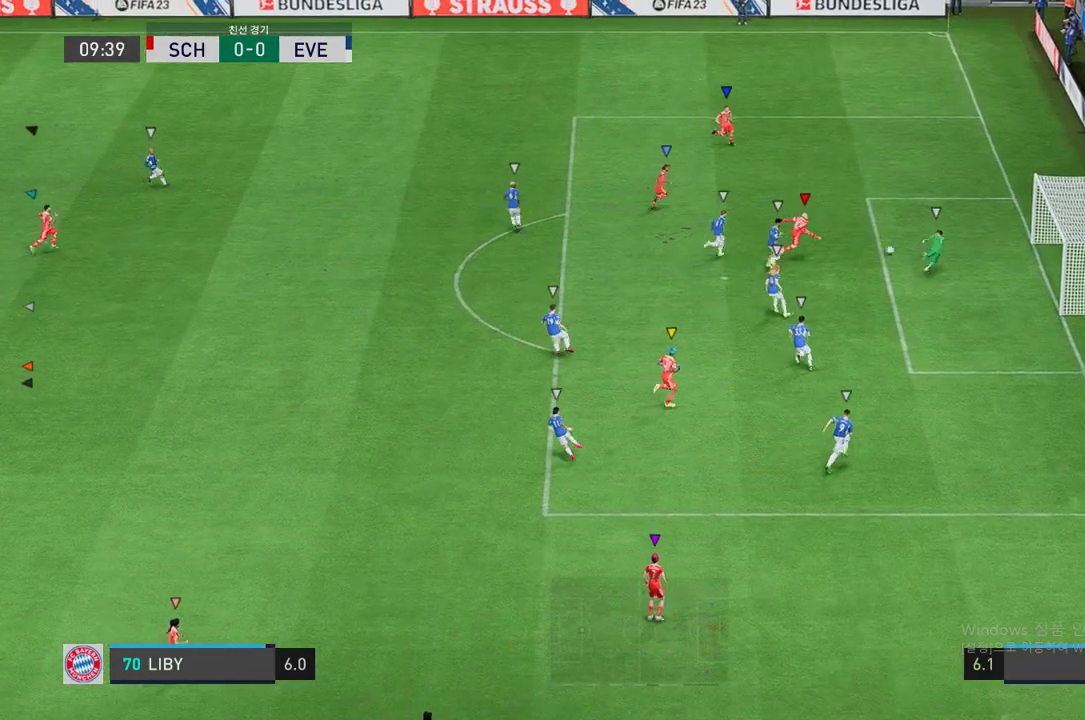
{"buttons": [], "left_stick": "center", "right_stick": "center", "events": []}
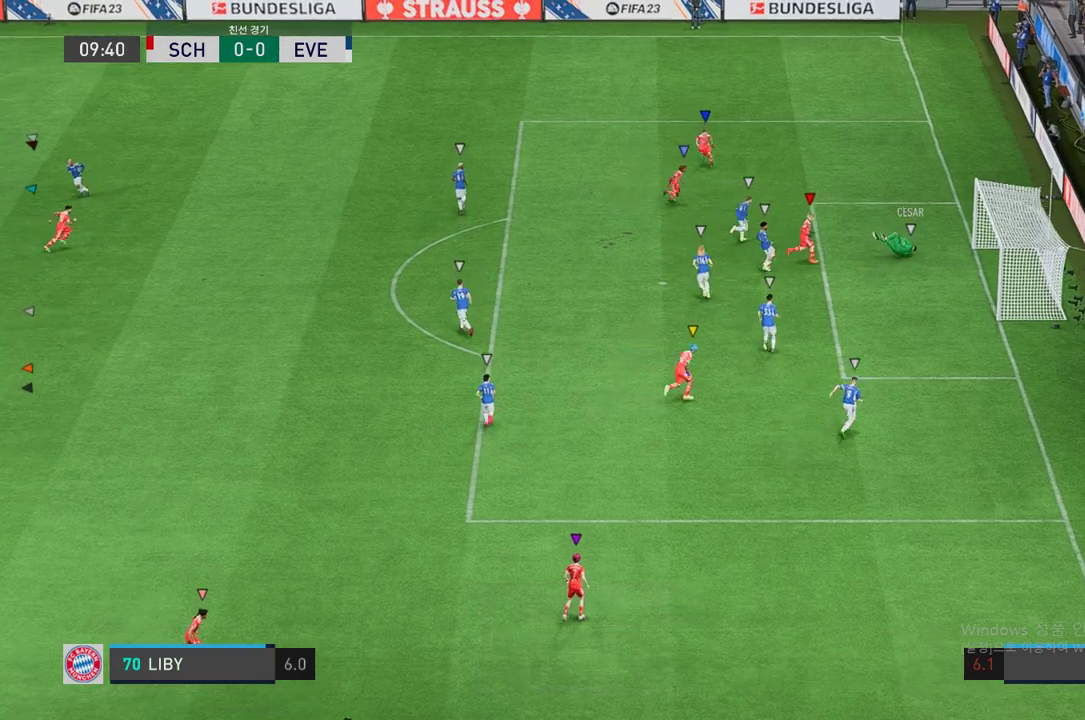
{"buttons": [], "left_stick": "center", "right_stick": "center", "events": []}
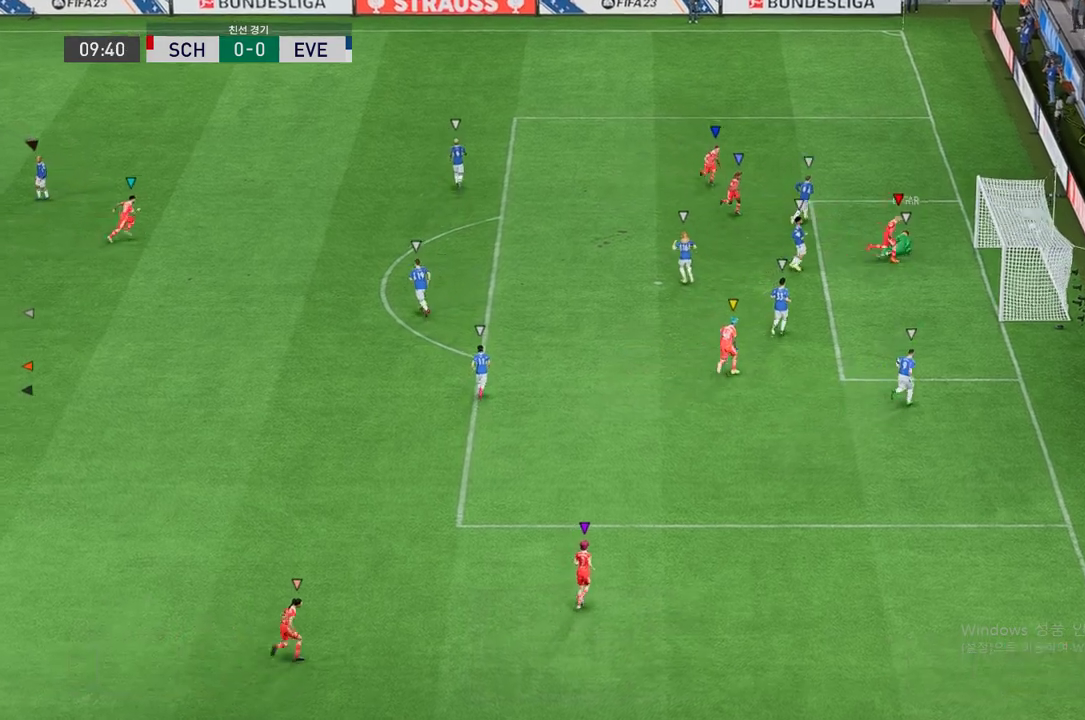
{"buttons": [], "left_stick": "center", "right_stick": "center", "events": []}
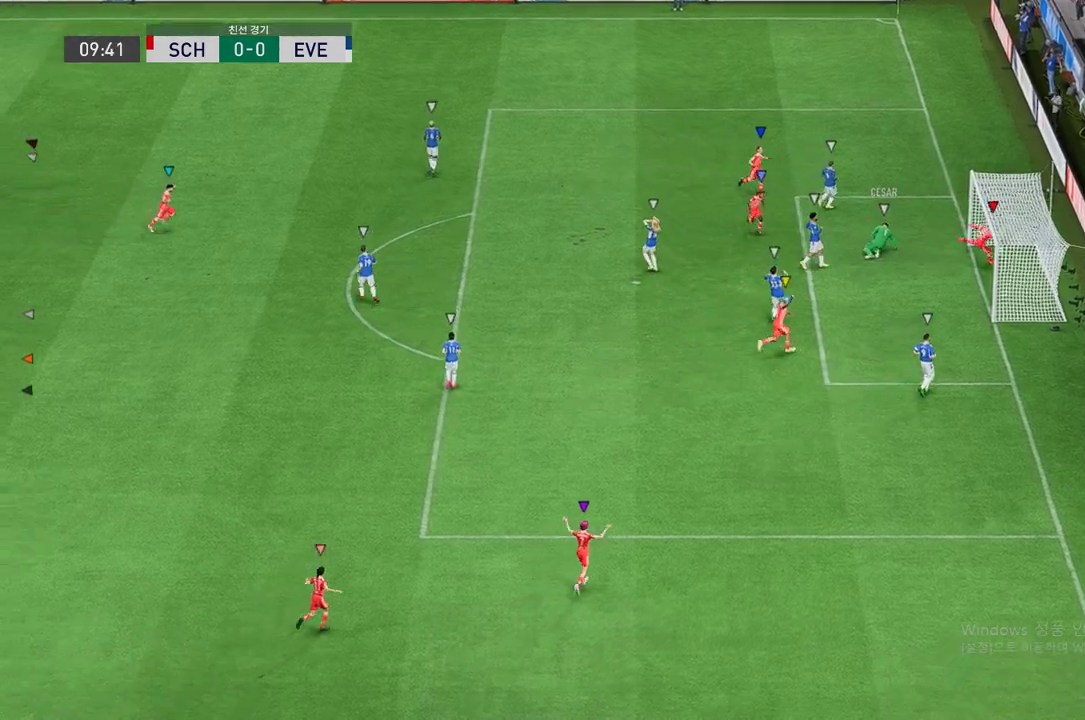
{"buttons": ["A"], "left_stick": "center", "right_stick": "center", "events": [[218, "A", "down"], [336, "A", "up"], [453, "A", "down"]]}
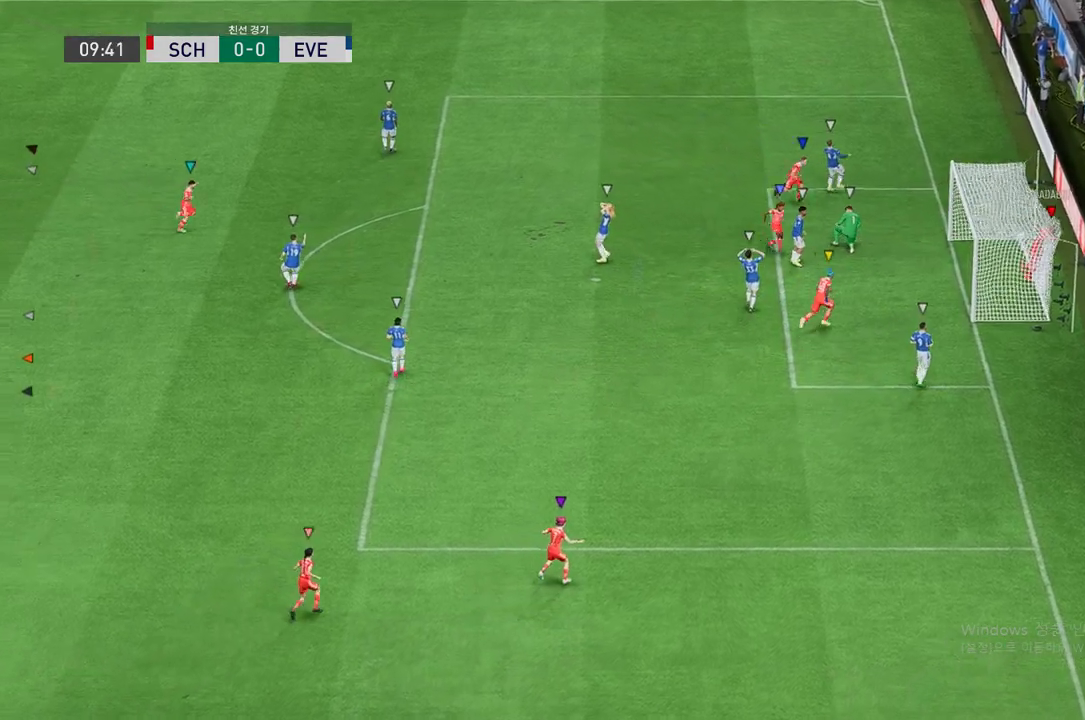
{"buttons": [], "left_stick": "center", "right_stick": "center", "events": [[33, "A", "up"], [84, "A", "down"], [168, "A", "up"], [235, "A", "down"], [302, "A", "up"]]}
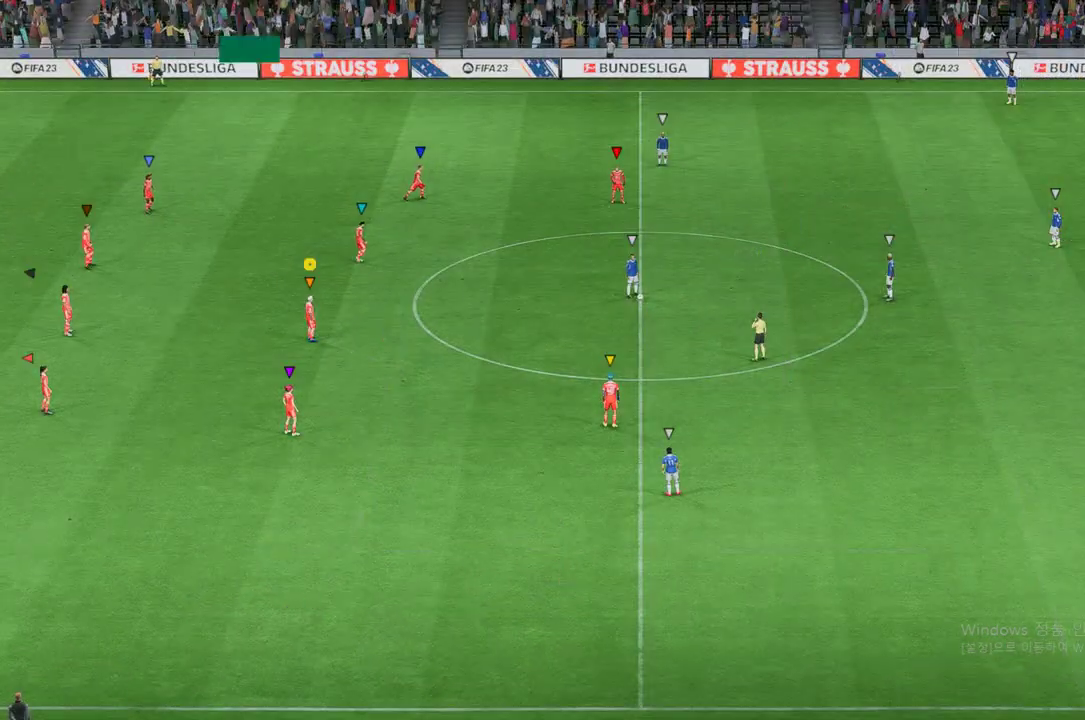
{"buttons": [], "left_stick": "right", "right_stick": "center", "events": [[17, "A", "down"], [118, "A", "up"], [470, "left_stick", "right"]]}
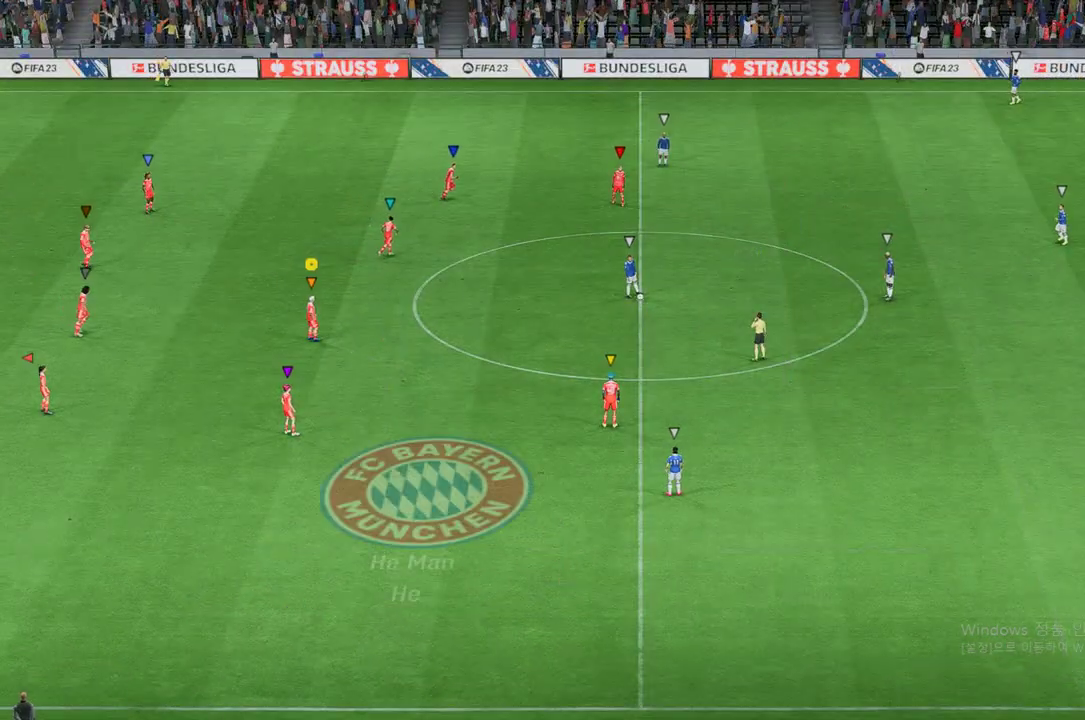
{"buttons": [], "left_stick": "right", "right_stick": "center", "events": []}
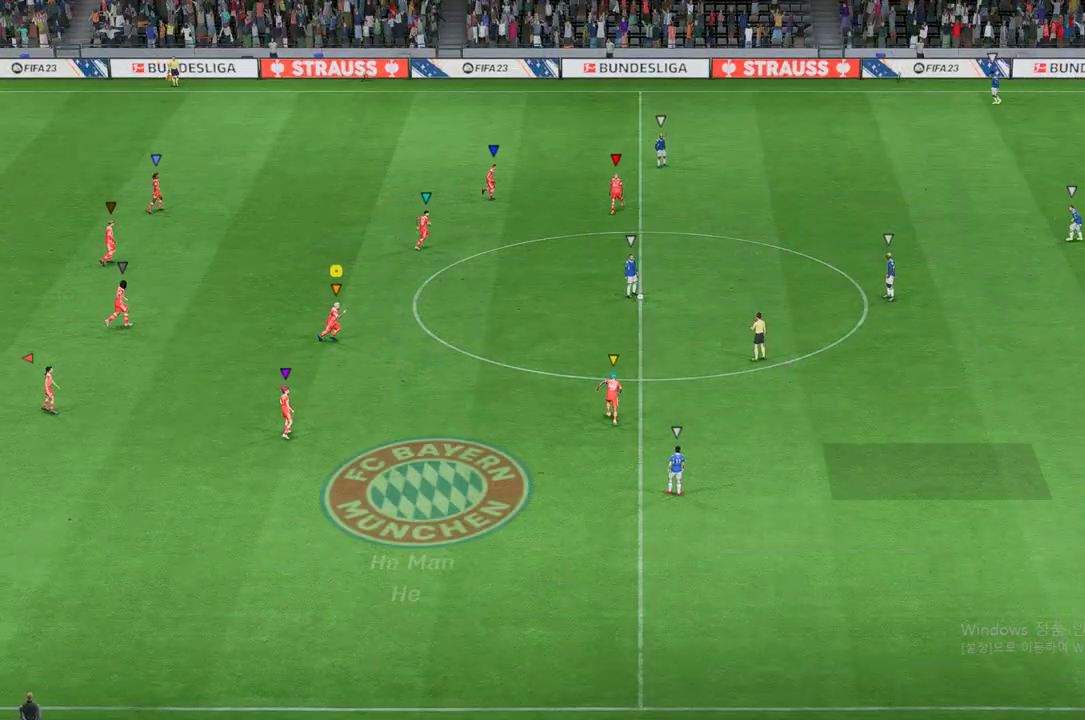
{"buttons": [], "left_stick": "right", "right_stick": "center", "events": []}
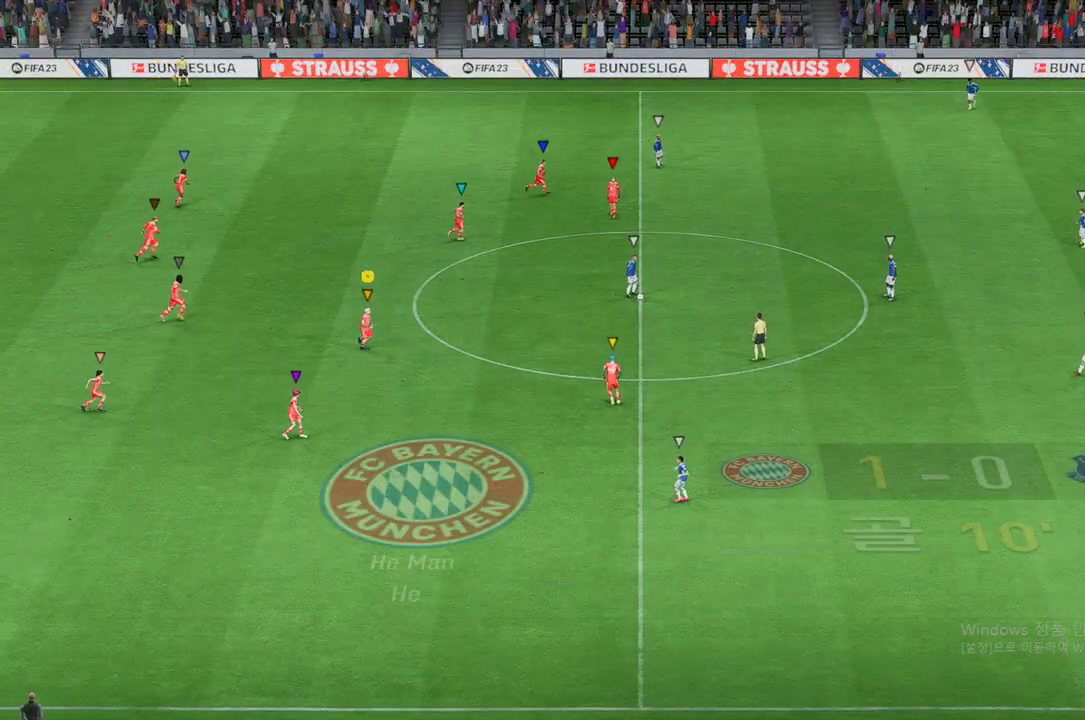
{"buttons": [], "left_stick": "up-right", "right_stick": "center", "events": [[118, "left_stick", "up-right"]]}
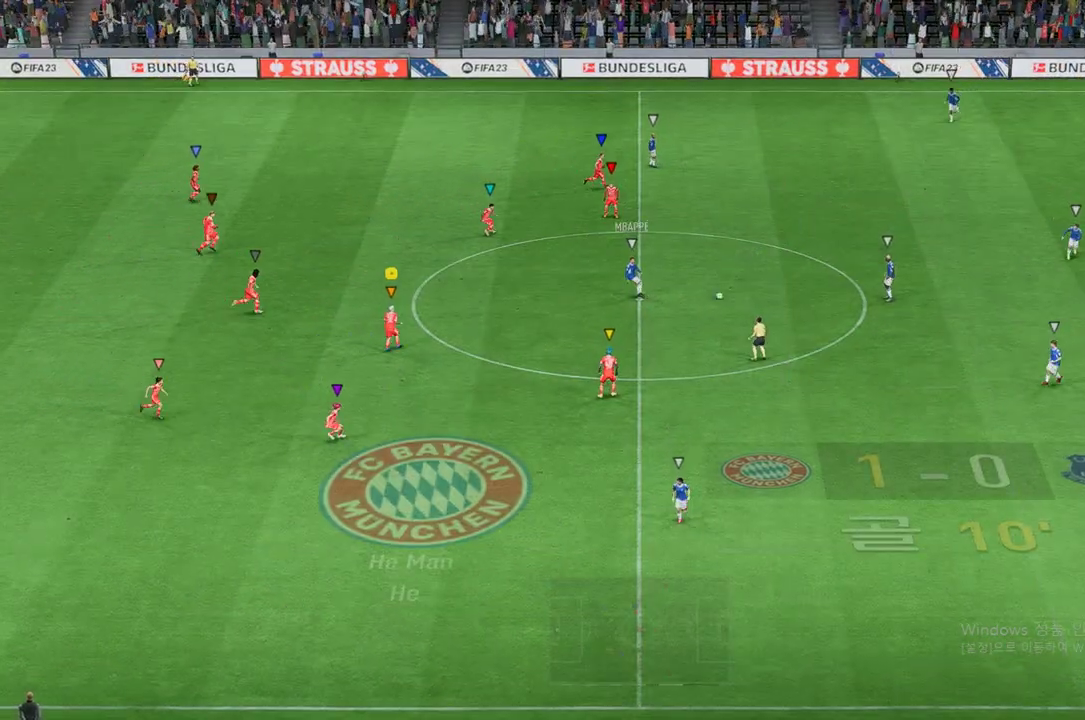
{"buttons": [], "left_stick": "up-right", "right_stick": "center", "events": []}
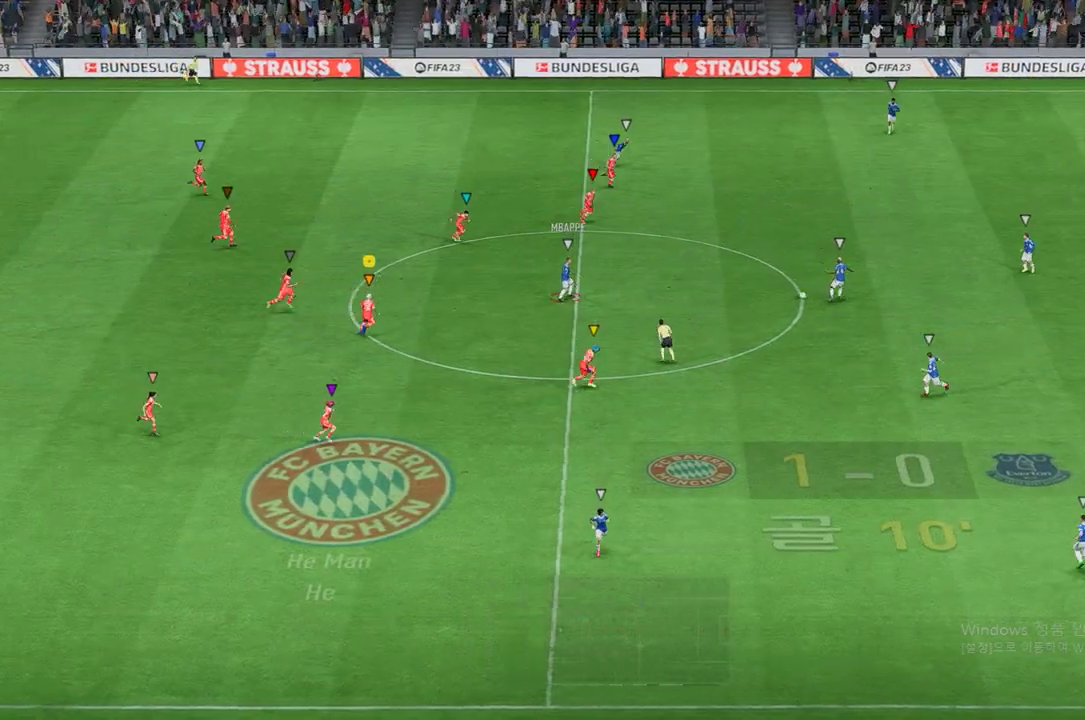
{"buttons": ["R2"], "left_stick": "right", "right_stick": "center", "events": [[134, "R2", "down"], [319, "left_stick", "right"]]}
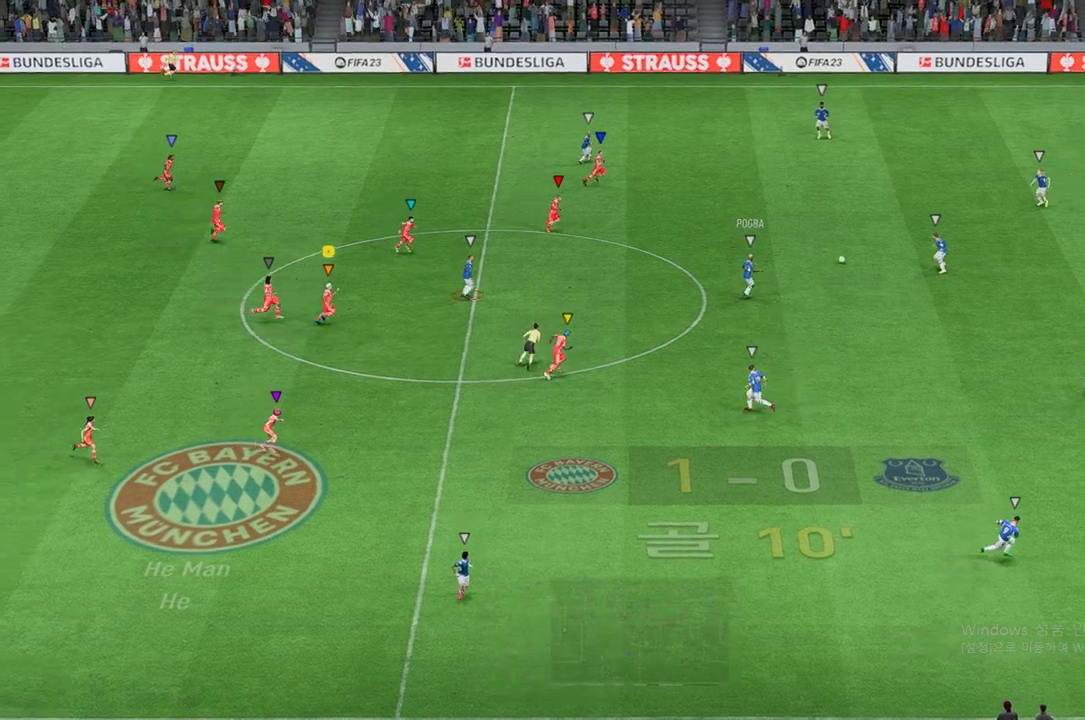
{"buttons": ["R2"], "left_stick": "right", "right_stick": "center", "events": []}
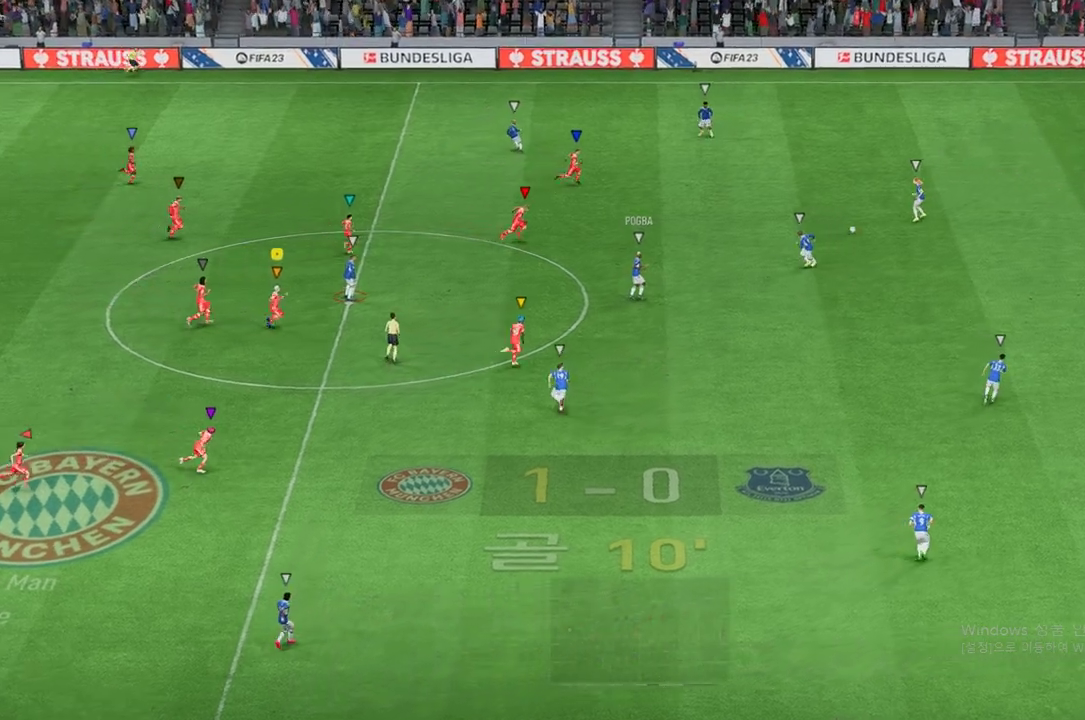
{"buttons": ["L2", "R2"], "left_stick": "up", "right_stick": "center", "events": [[51, "L2", "down"], [84, "left_stick", "up-right"], [386, "left_stick", "up"]]}
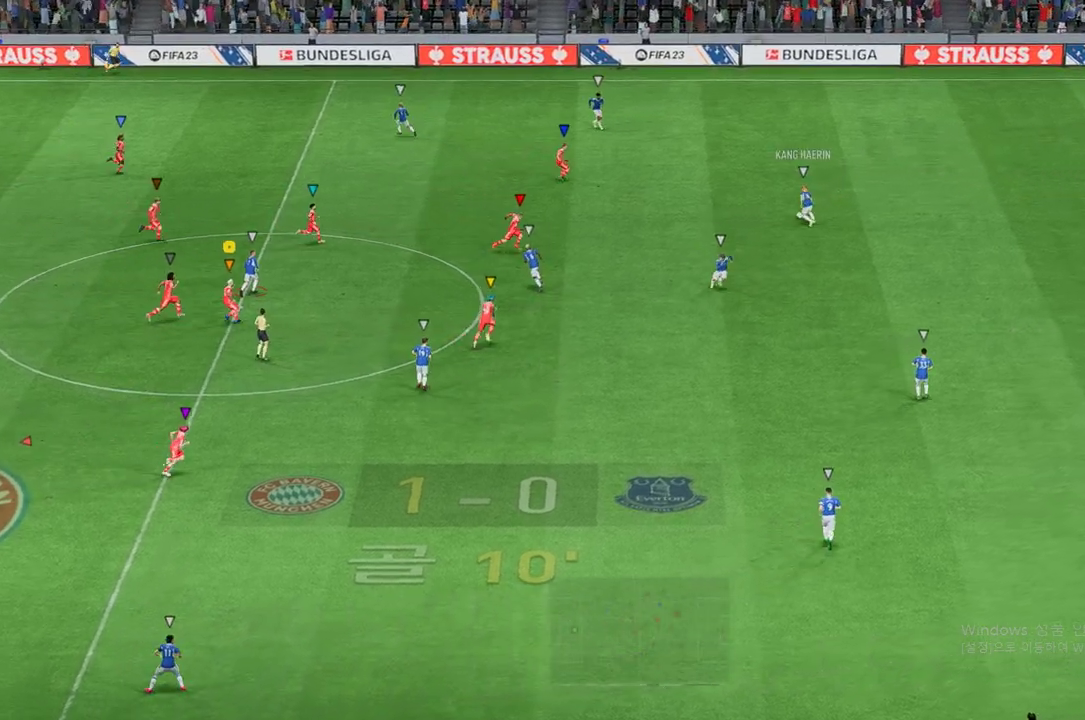
{"buttons": ["R2"], "left_stick": "up-right", "right_stick": "center", "events": [[50, "left_stick", "up-right"], [151, "left_stick", "right"], [285, "L2", "up"], [436, "left_stick", "up-right"]]}
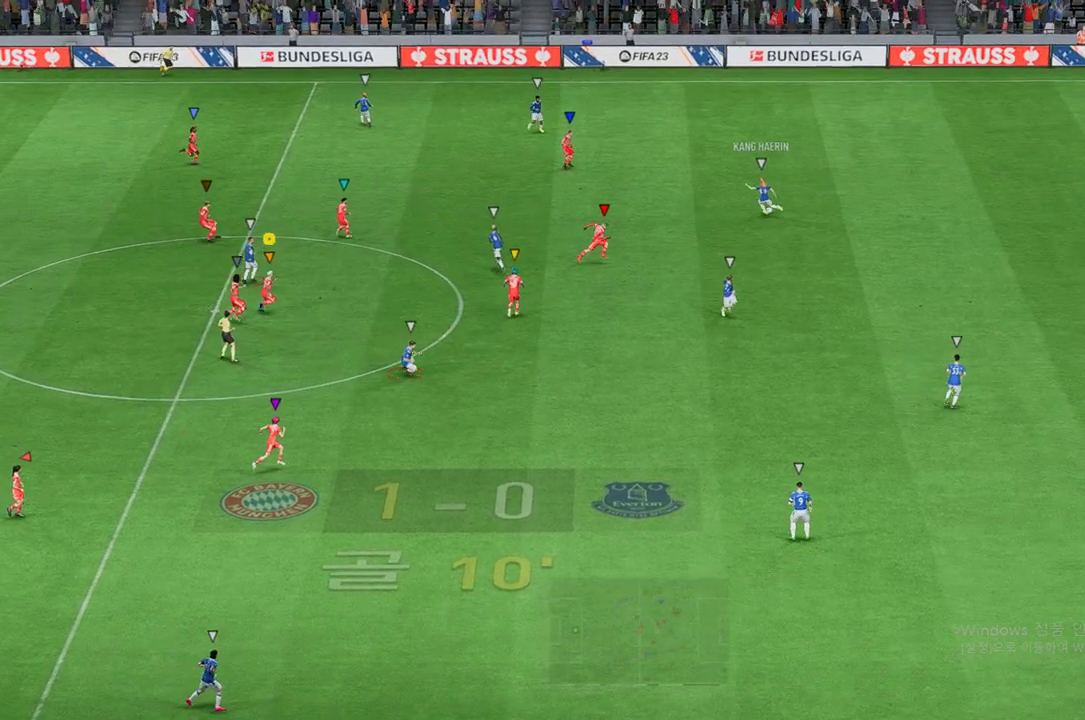
{"buttons": ["L2", "R2"], "left_stick": "up", "right_stick": "center", "events": [[67, "L2", "down"], [436, "left_stick", "up"]]}
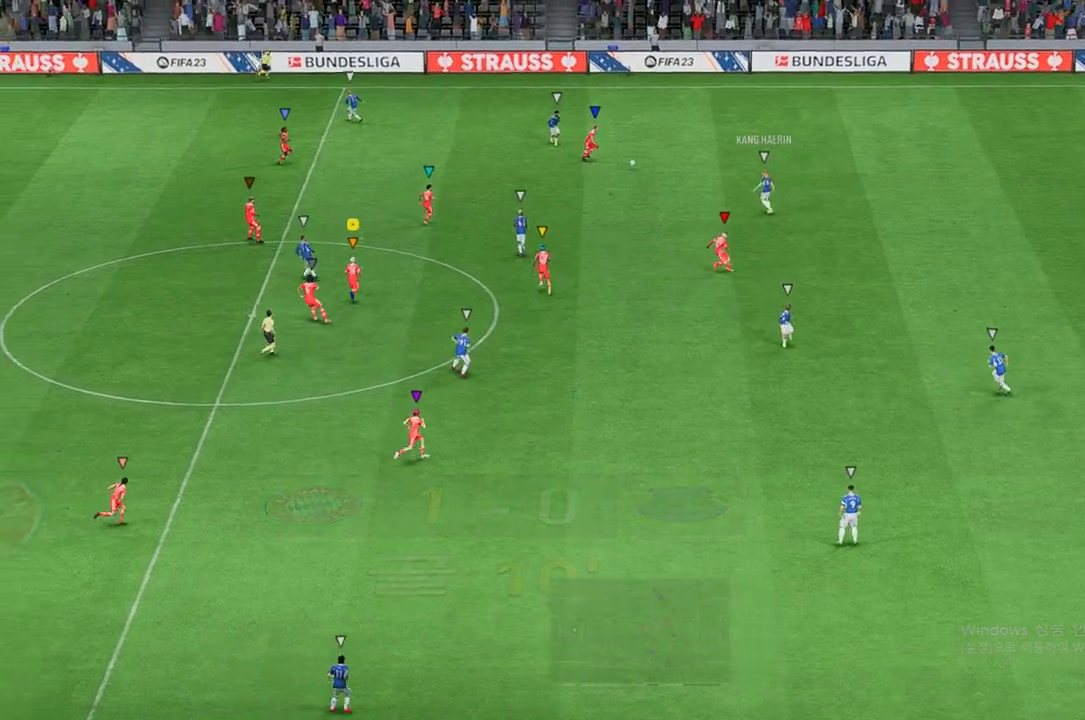
{"buttons": ["L2", "R2"], "left_stick": "down-left", "right_stick": "center", "events": [[185, "left_stick", "center"], [269, "left_stick", "down-right"], [336, "left_stick", "down-left"]]}
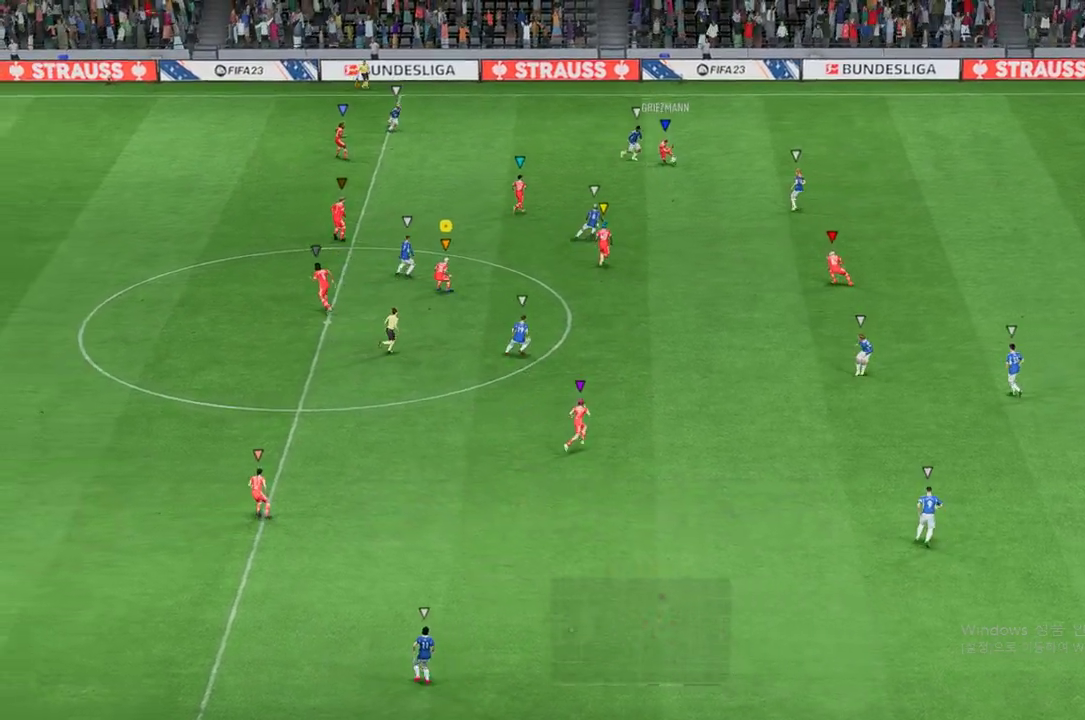
{"buttons": ["L2", "R2"], "left_stick": "up-right", "right_stick": "center", "events": [[34, "left_stick", "left"], [285, "left_stick", "up-right"]]}
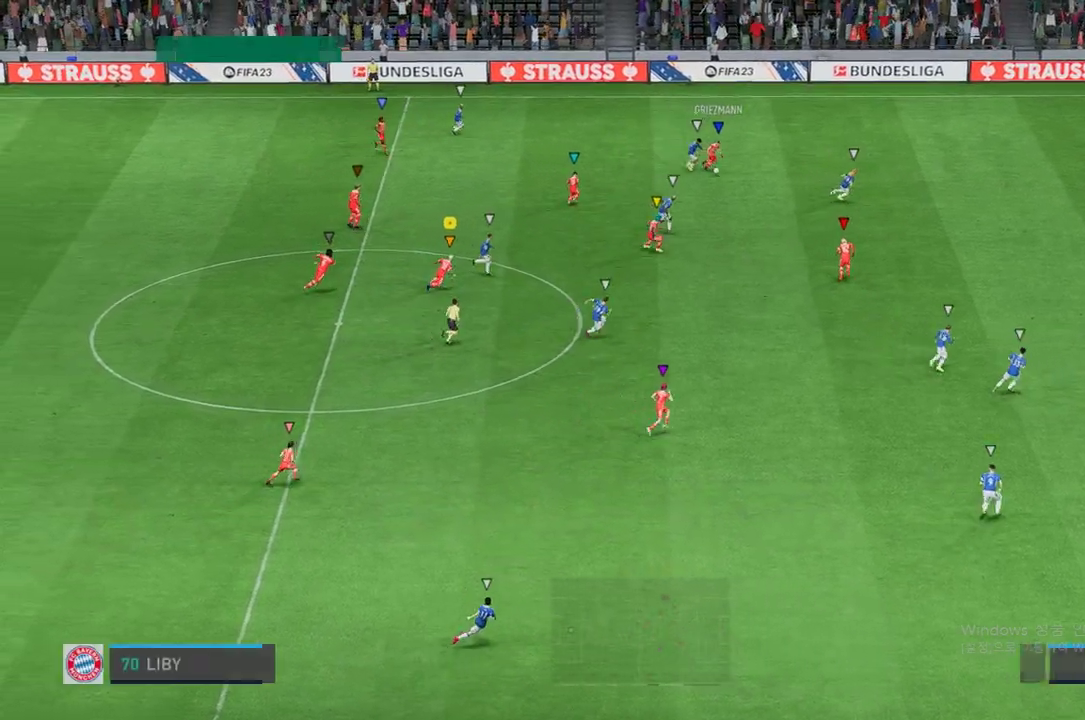
{"buttons": ["R2"], "left_stick": "right", "right_stick": "center", "events": [[50, "left_stick", "right"], [487, "L2", "up"]]}